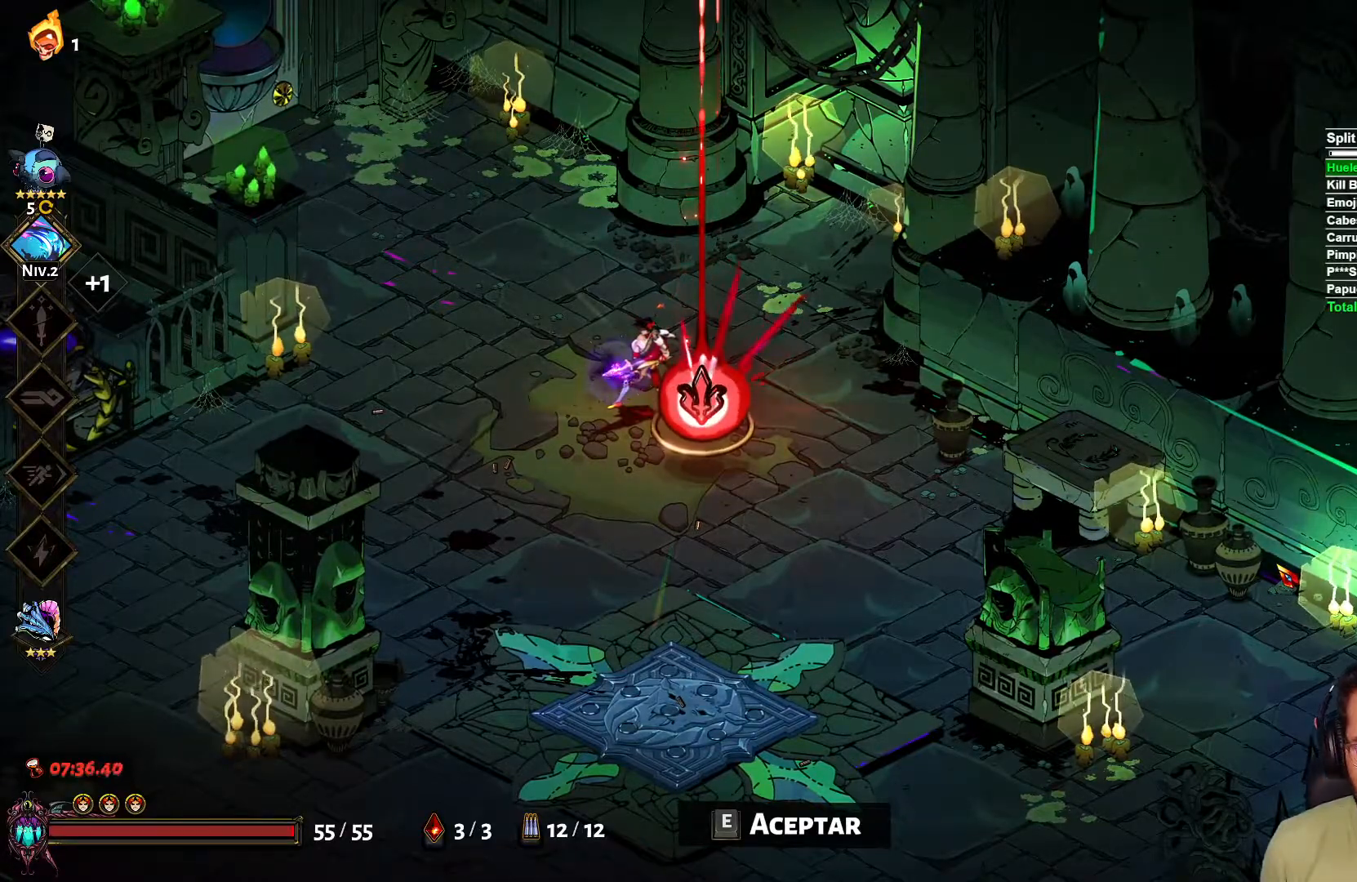
Gameplay with a controller (Xbox layout); each line is a JSON object with the inputs held at the frame after it. "events" lists button and stick changes between this image and that frame as [ms after this image, input, new state], when the widget could be followed in between.
{"buttons": [], "left_stick": "center", "right_stick": "center", "events": [[33, "left_stick", "down"], [200, "left_stick", "center"], [367, "R1", "down"], [500, "R1", "up"]]}
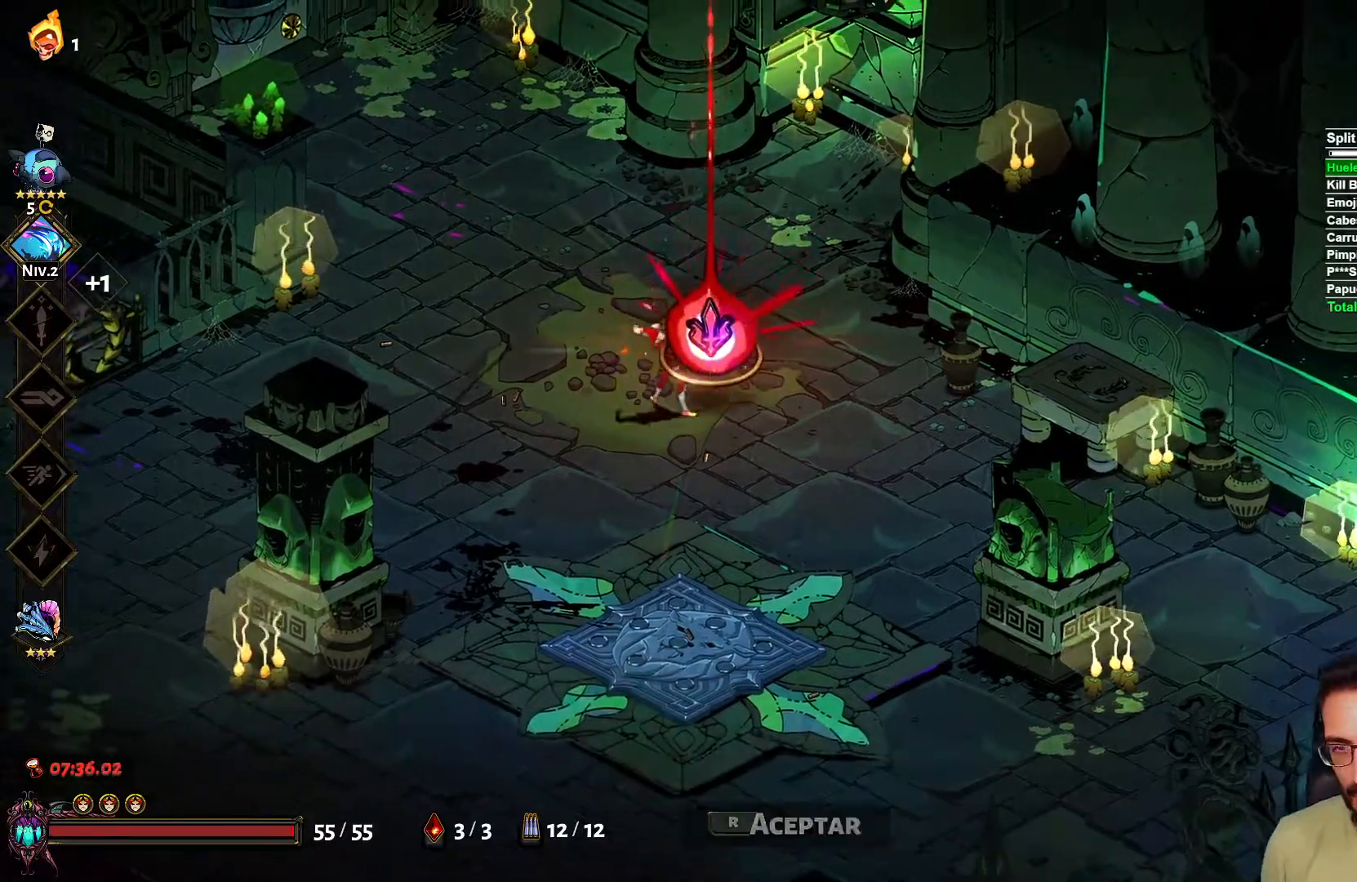
{"buttons": [], "left_stick": "center", "right_stick": "center"}
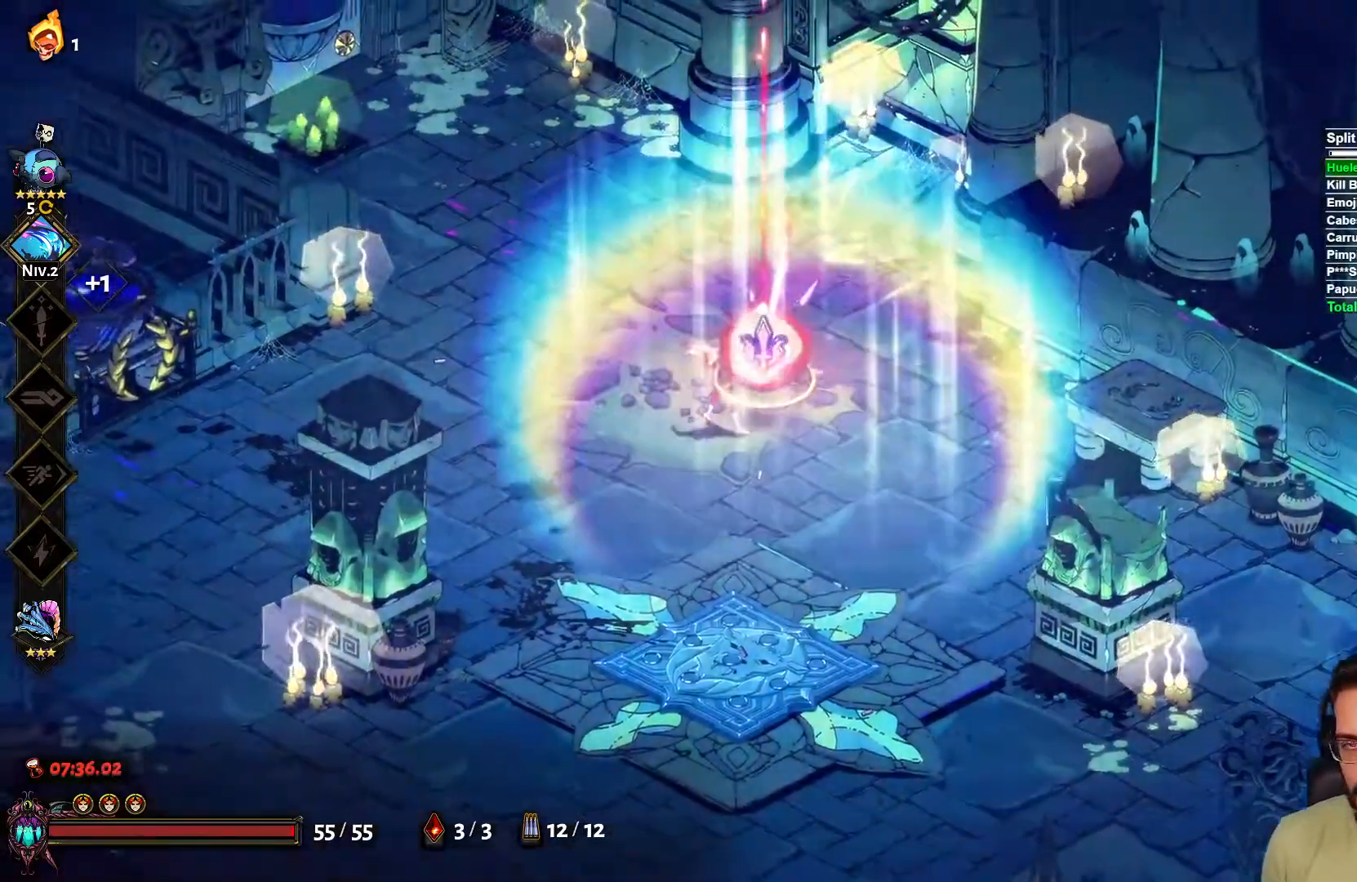
{"buttons": [], "left_stick": "center", "right_stick": "center", "events": []}
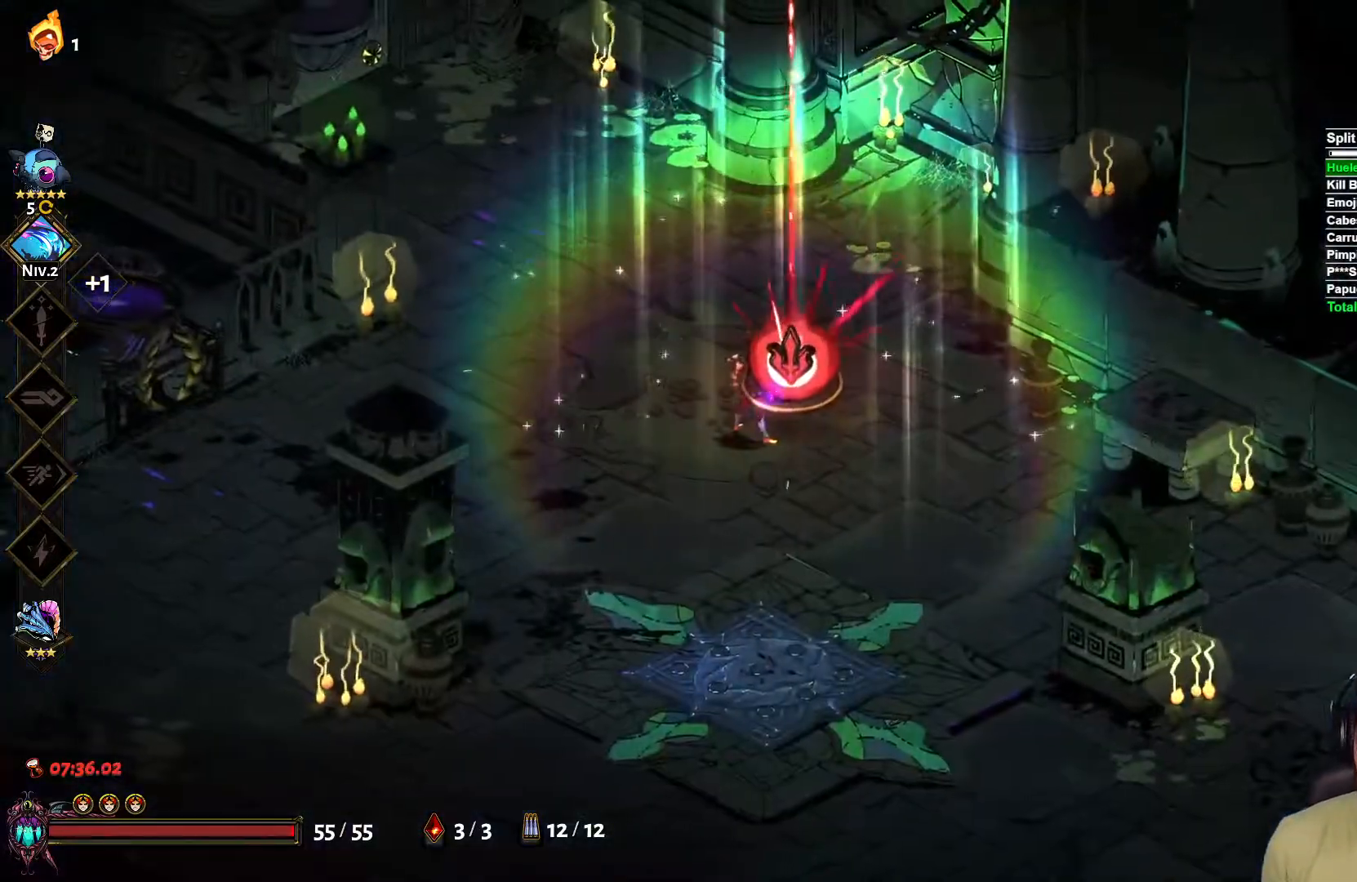
{"buttons": [], "left_stick": "center", "right_stick": "center", "events": []}
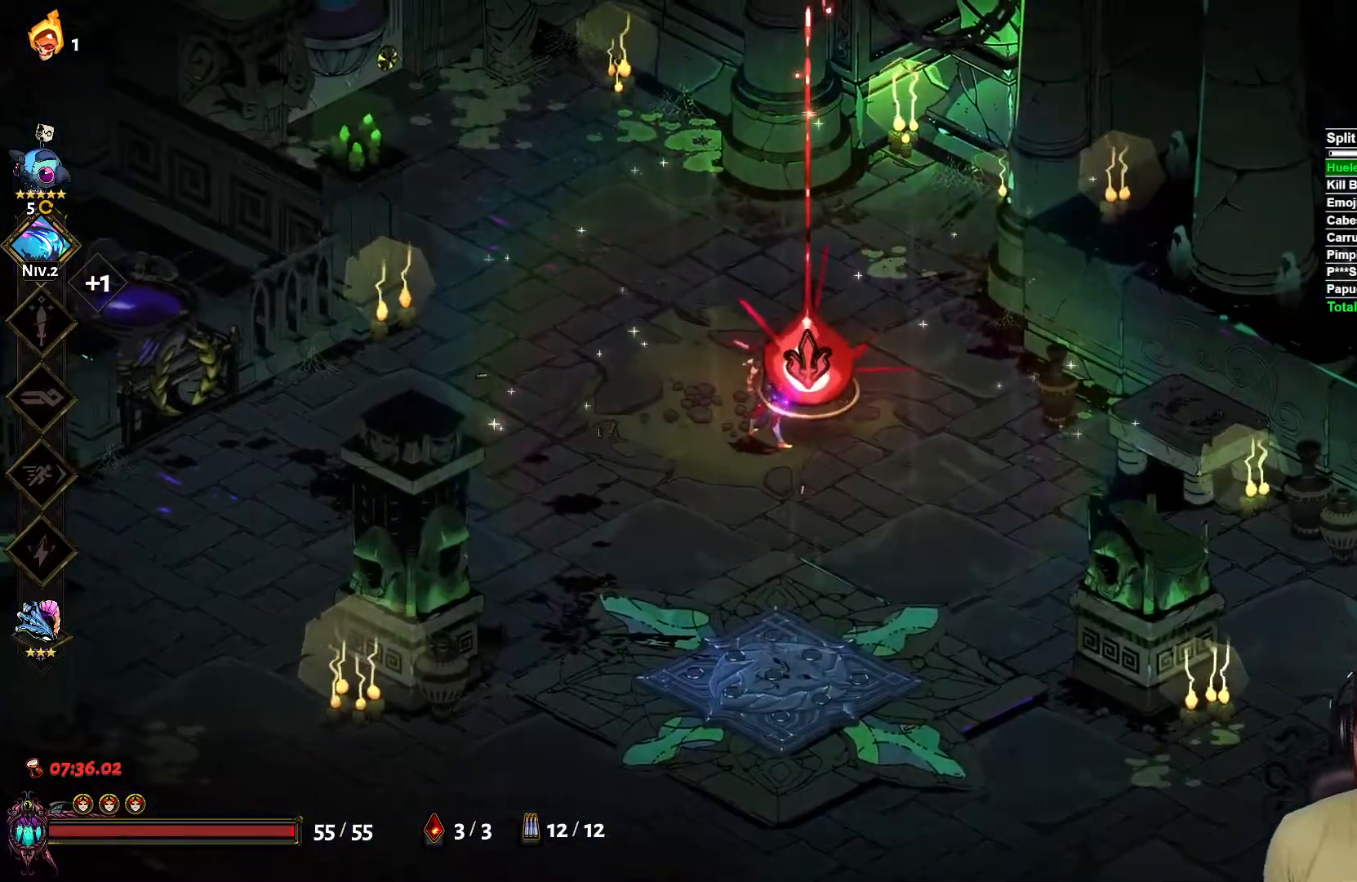
{"buttons": [], "left_stick": "center", "right_stick": "center", "events": []}
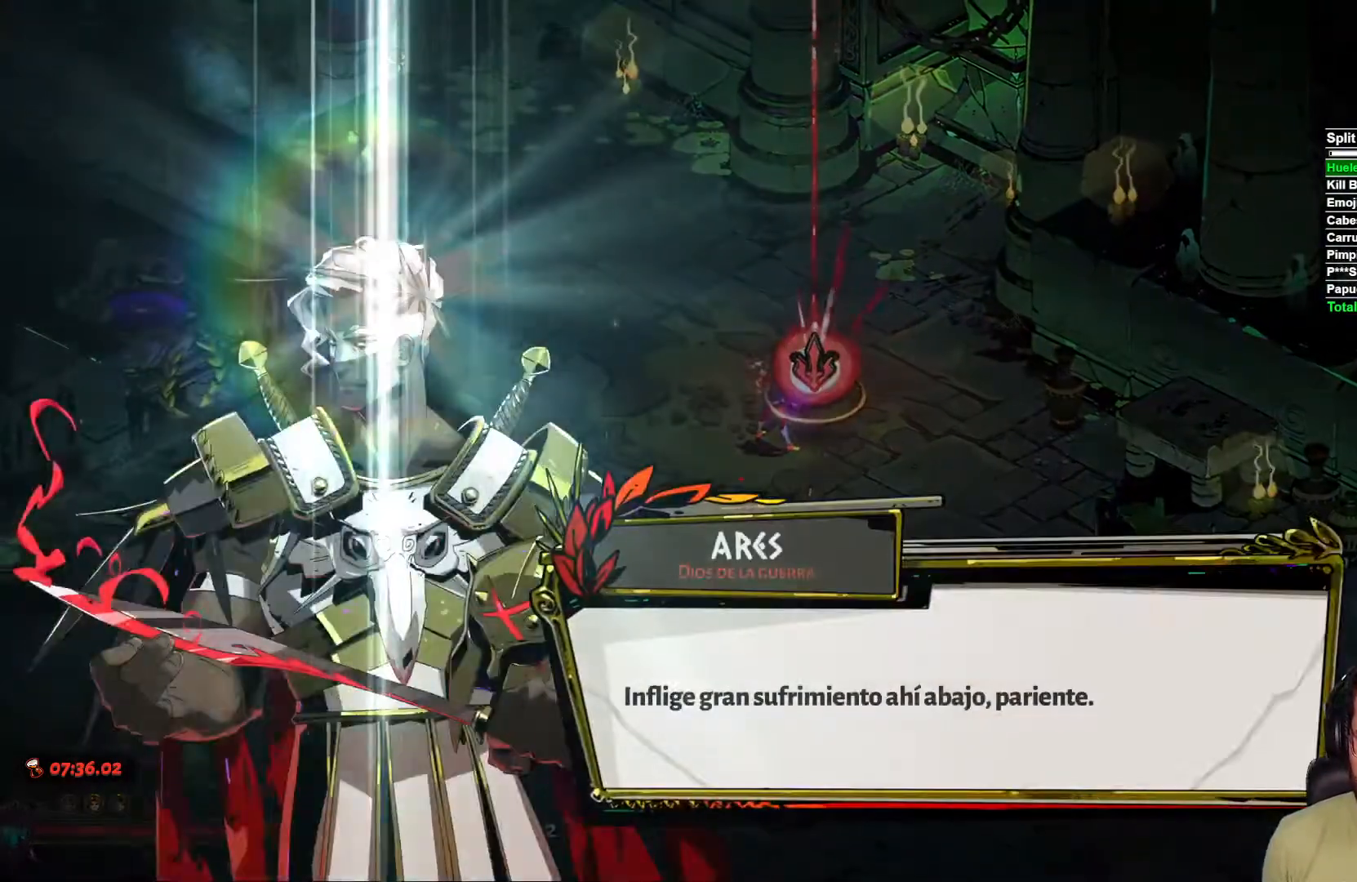
{"buttons": [], "left_stick": "center", "right_stick": "center", "events": [[167, "B", "down"], [267, "B", "up"]]}
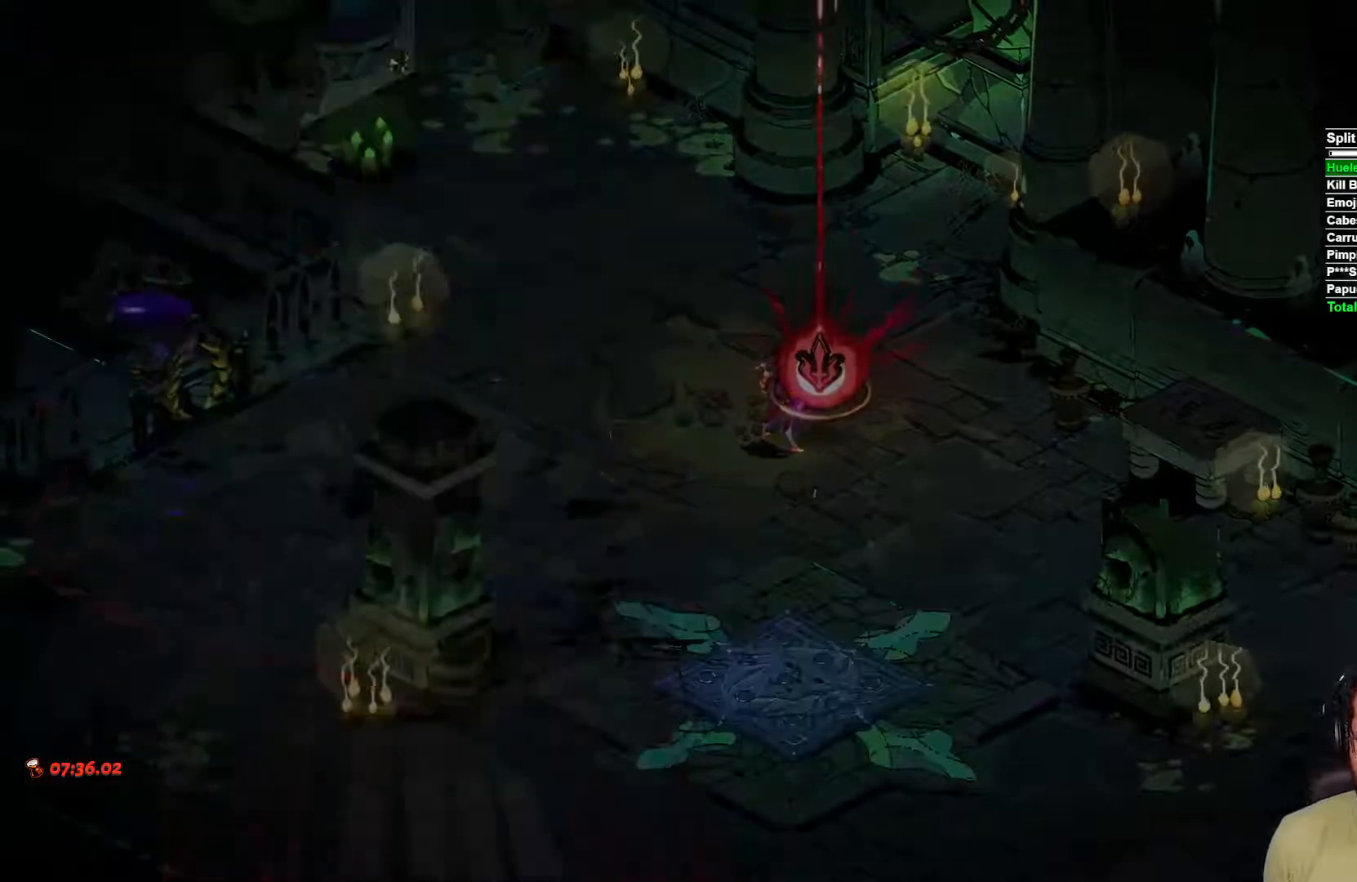
{"buttons": [], "left_stick": "center", "right_stick": "center", "events": []}
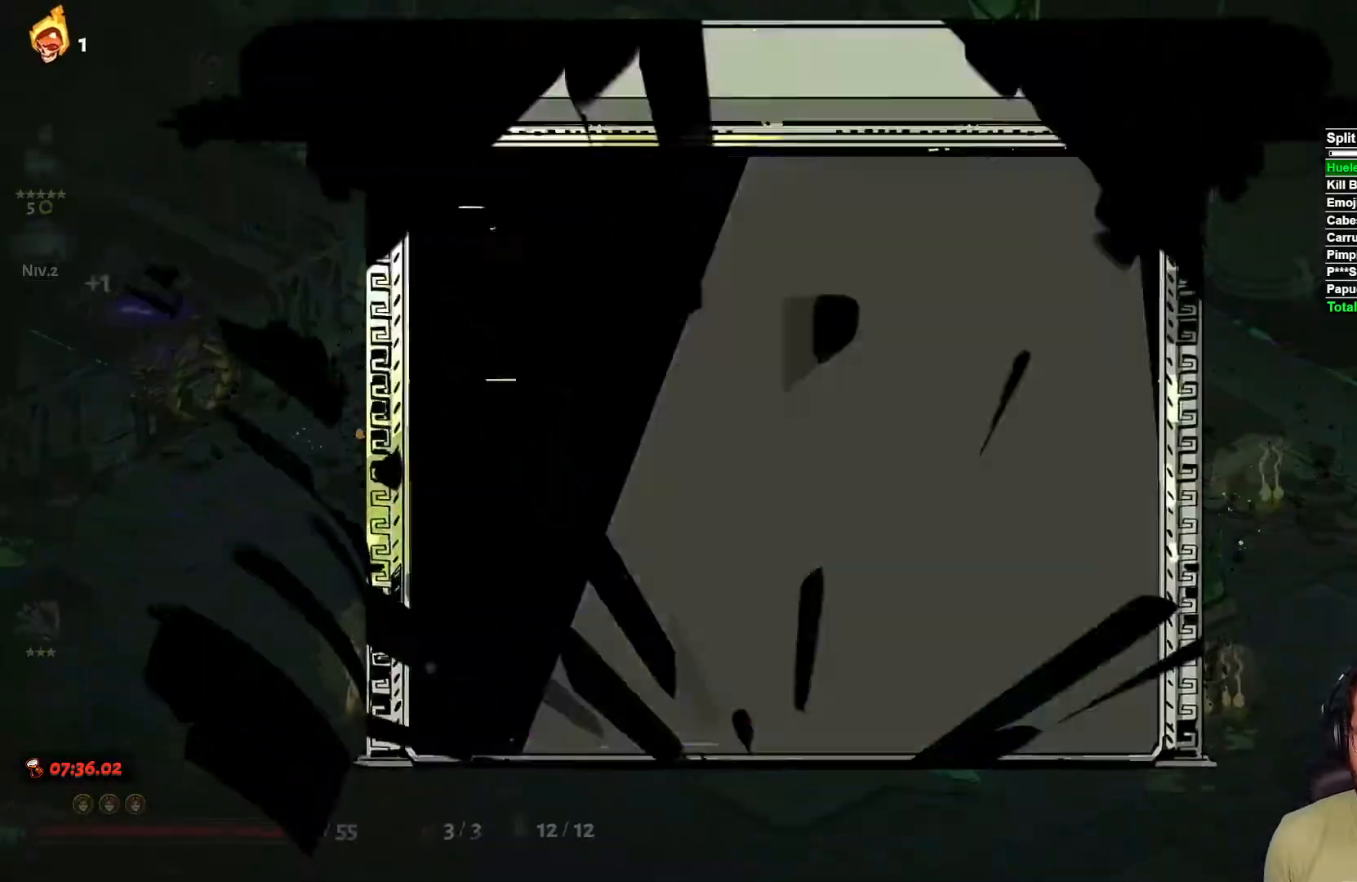
{"buttons": [], "left_stick": "center", "right_stick": "center", "events": []}
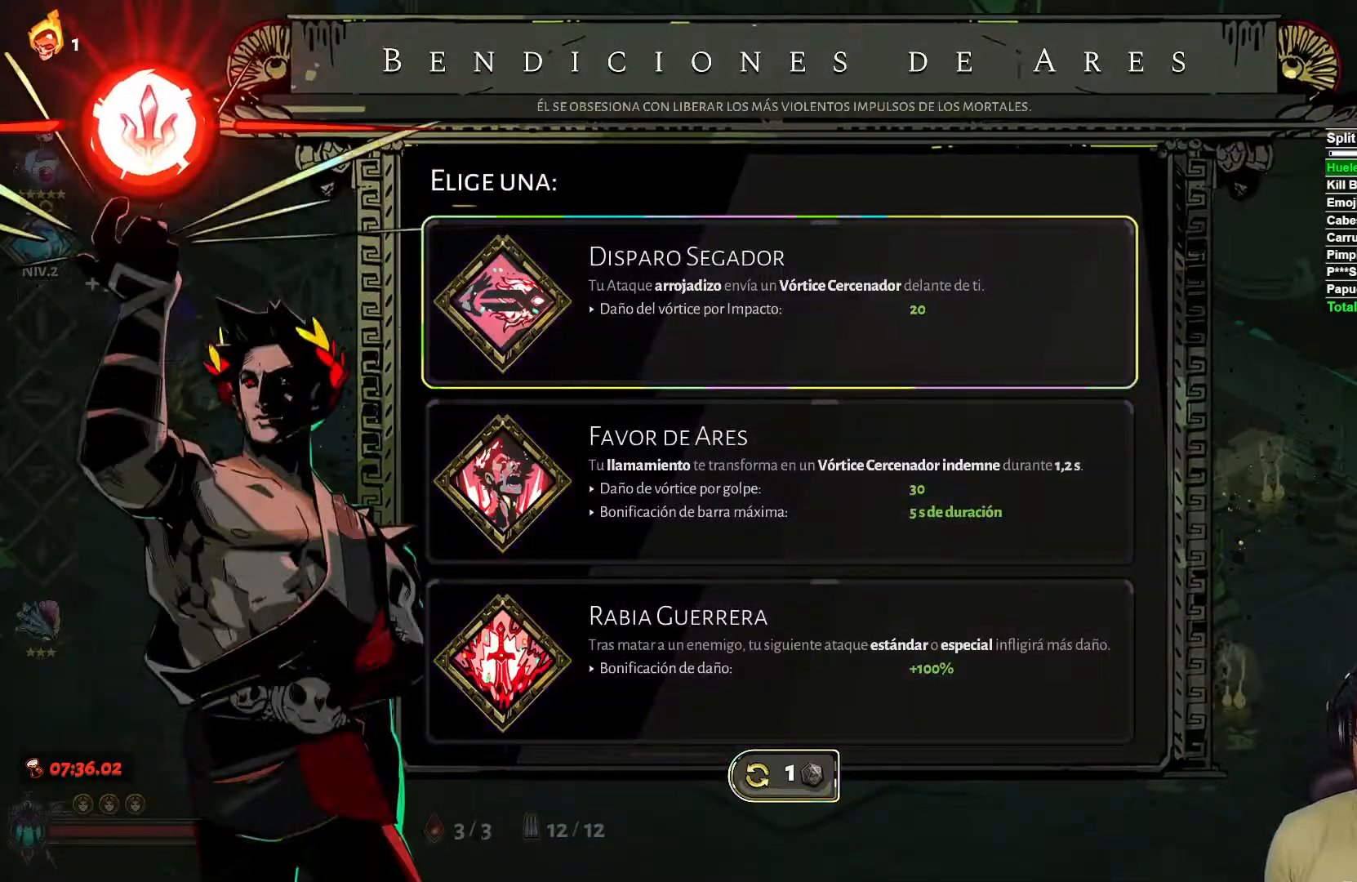
{"buttons": [], "left_stick": "center", "right_stick": "center", "events": []}
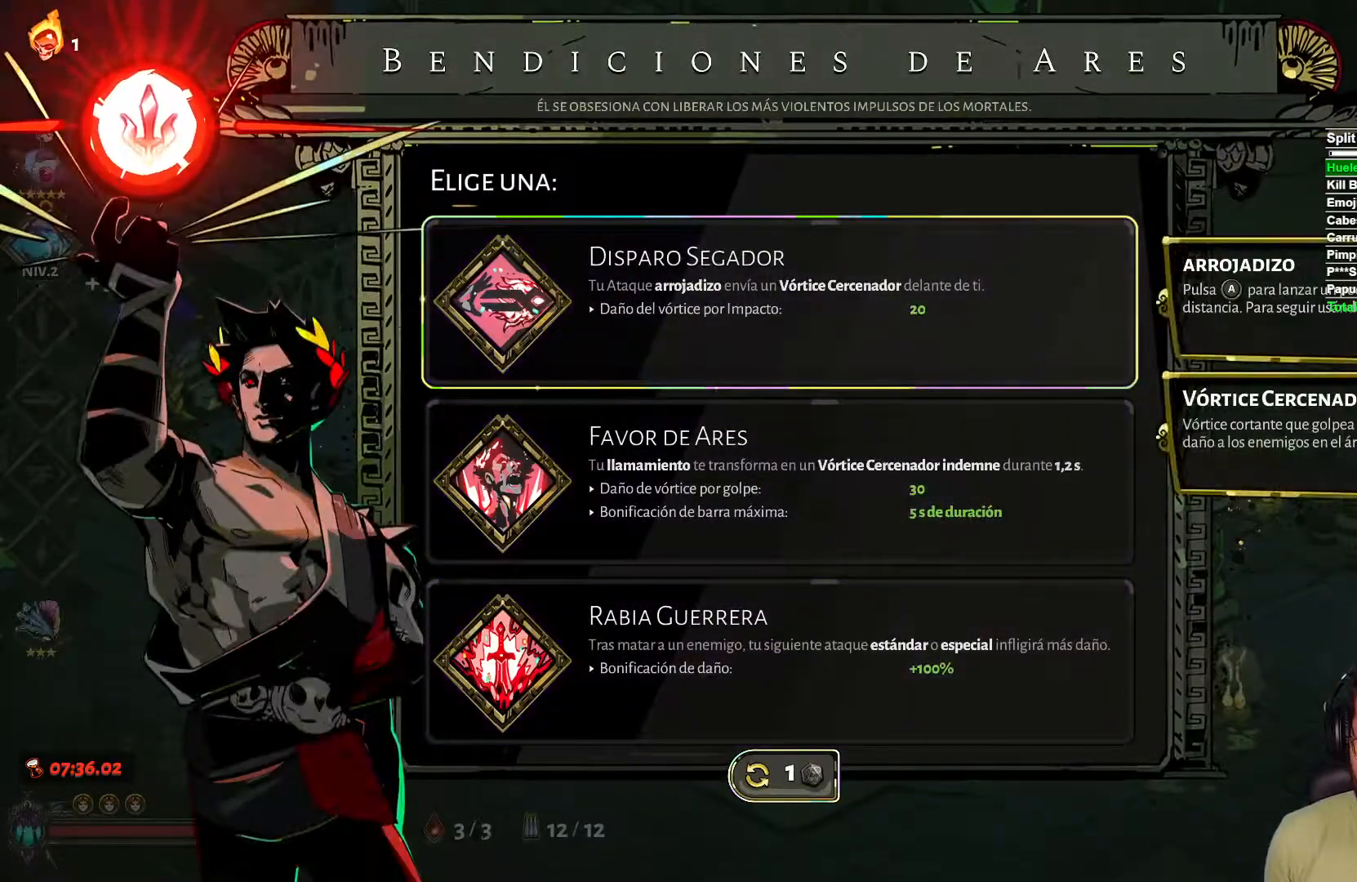
{"buttons": [], "left_stick": "center", "right_stick": "center", "events": []}
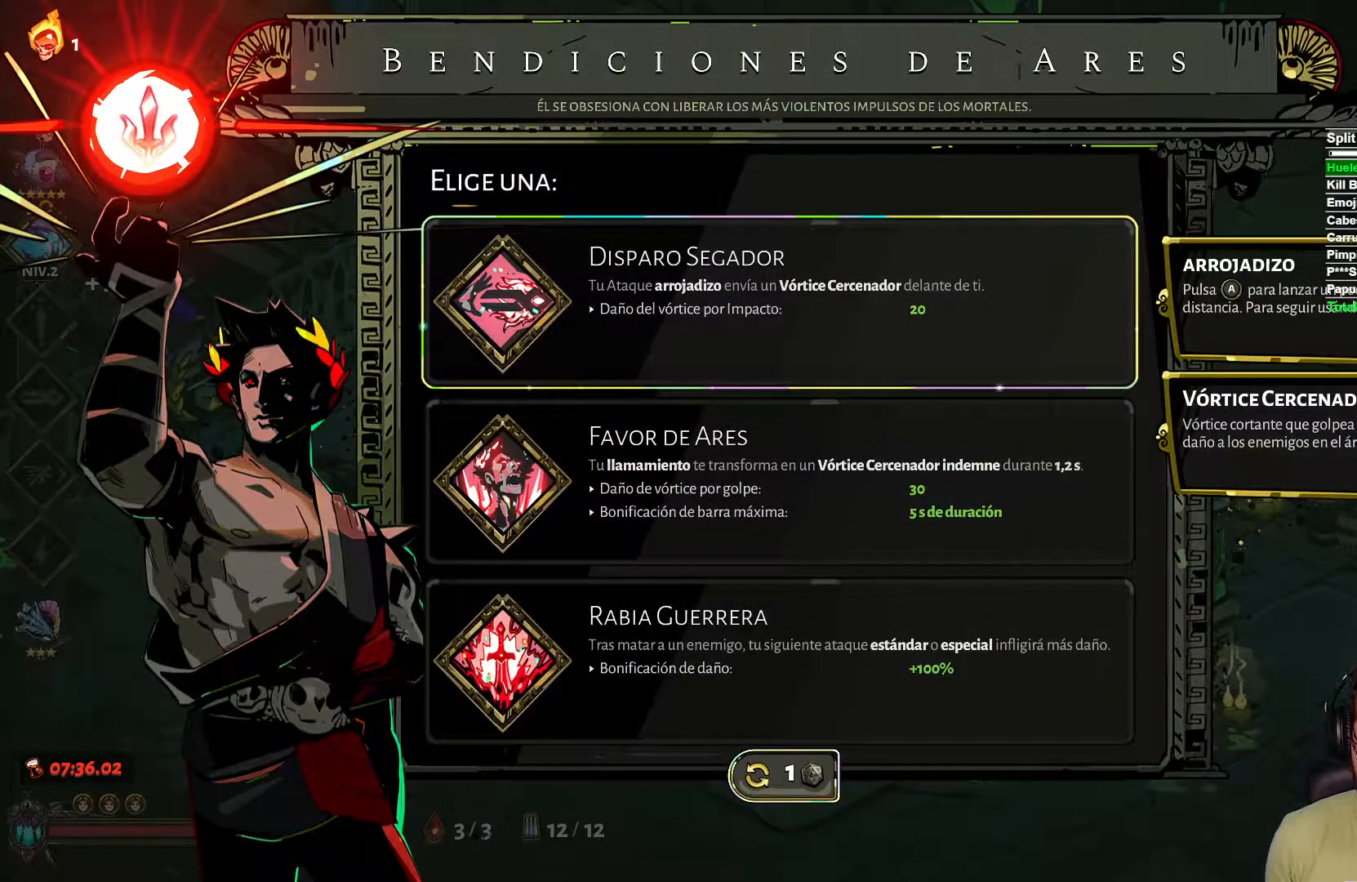
{"buttons": [], "left_stick": "center", "right_stick": "center", "events": [[183, "DPAD_DOWN", "down"], [283, "DPAD_DOWN", "up"], [367, "DPAD_DOWN", "down"], [500, "DPAD_DOWN", "up"]]}
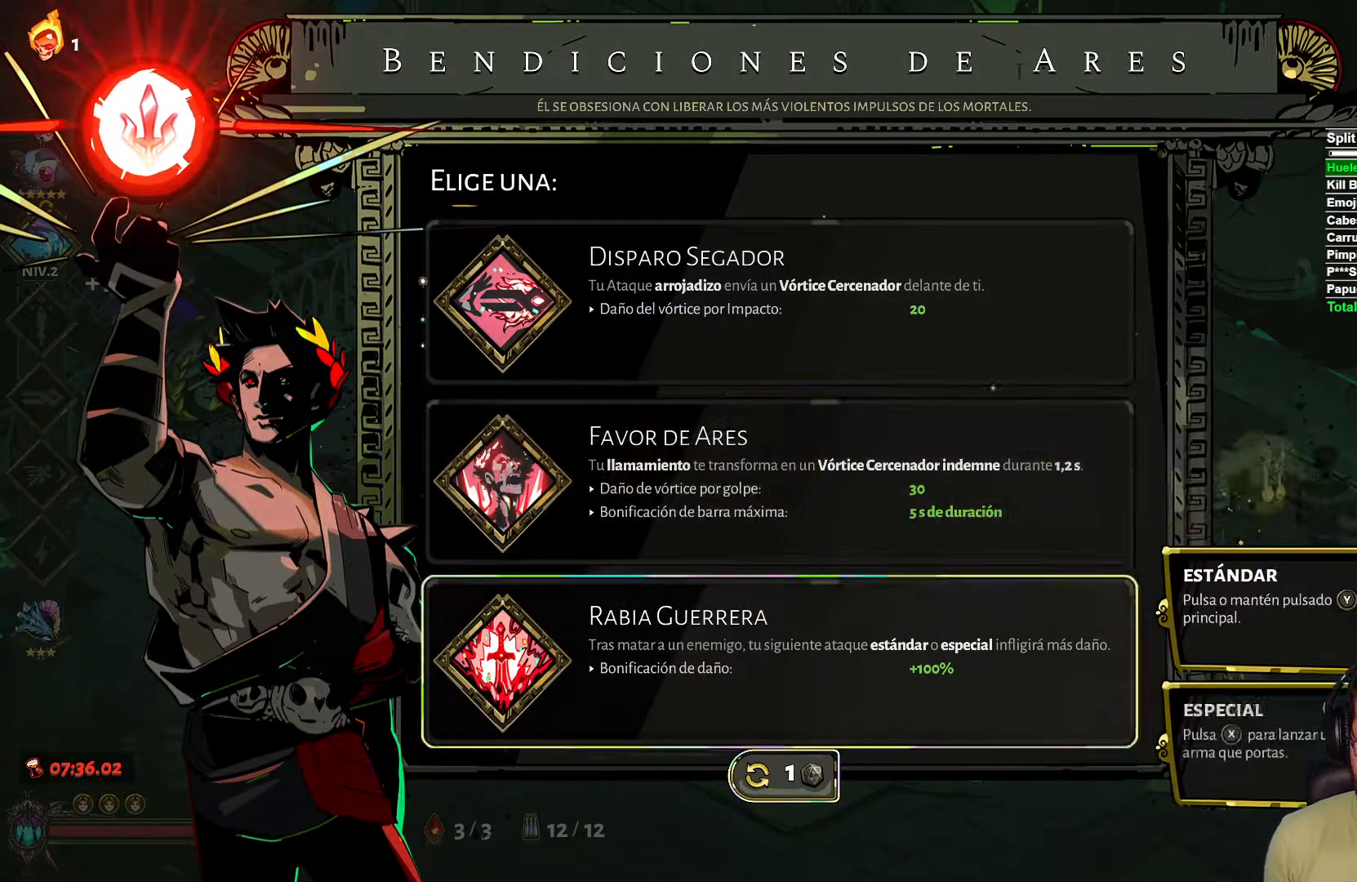
{"buttons": [], "left_stick": "center", "right_stick": "center", "events": []}
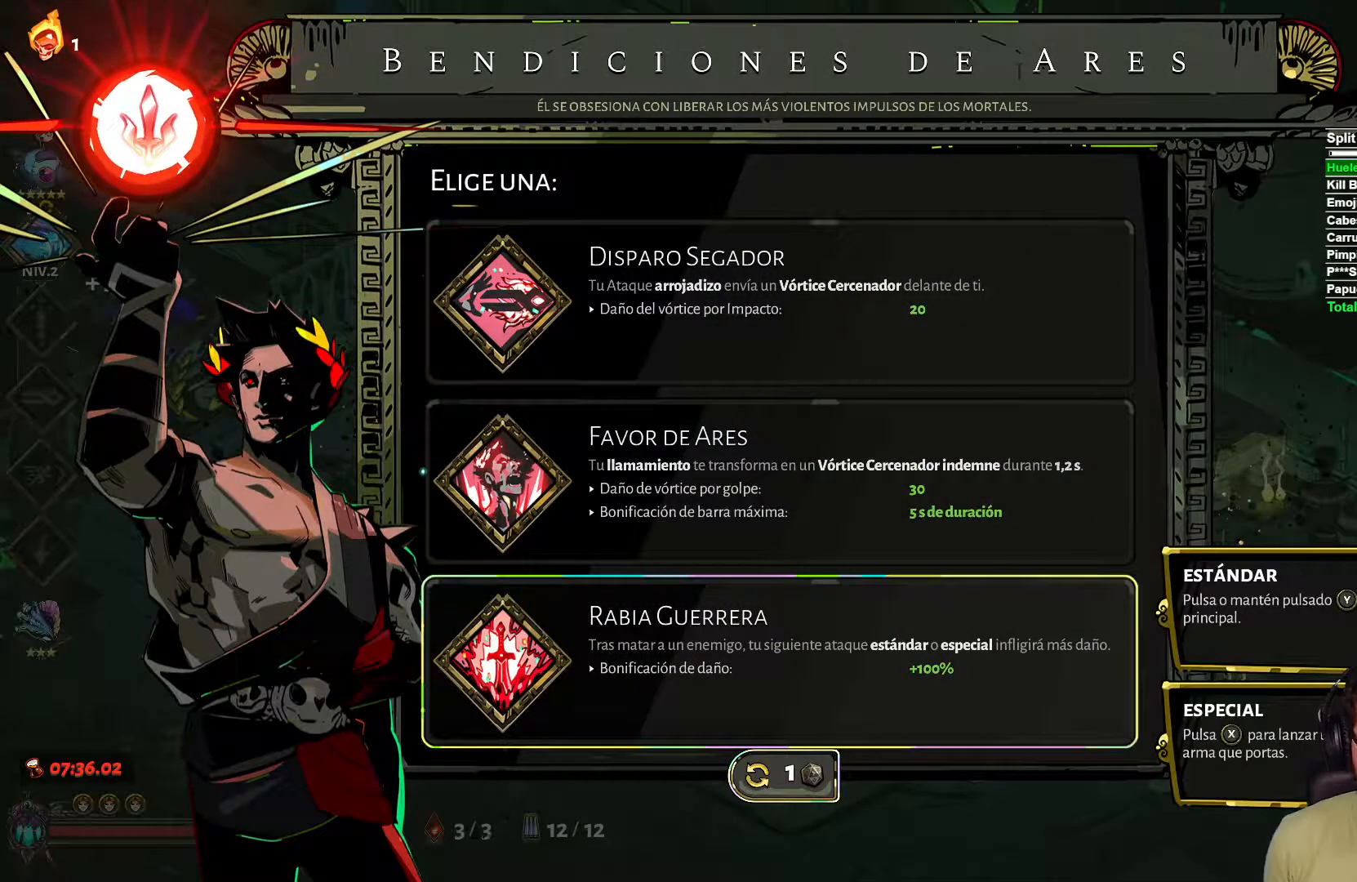
{"buttons": [], "left_stick": "center", "right_stick": "center", "events": []}
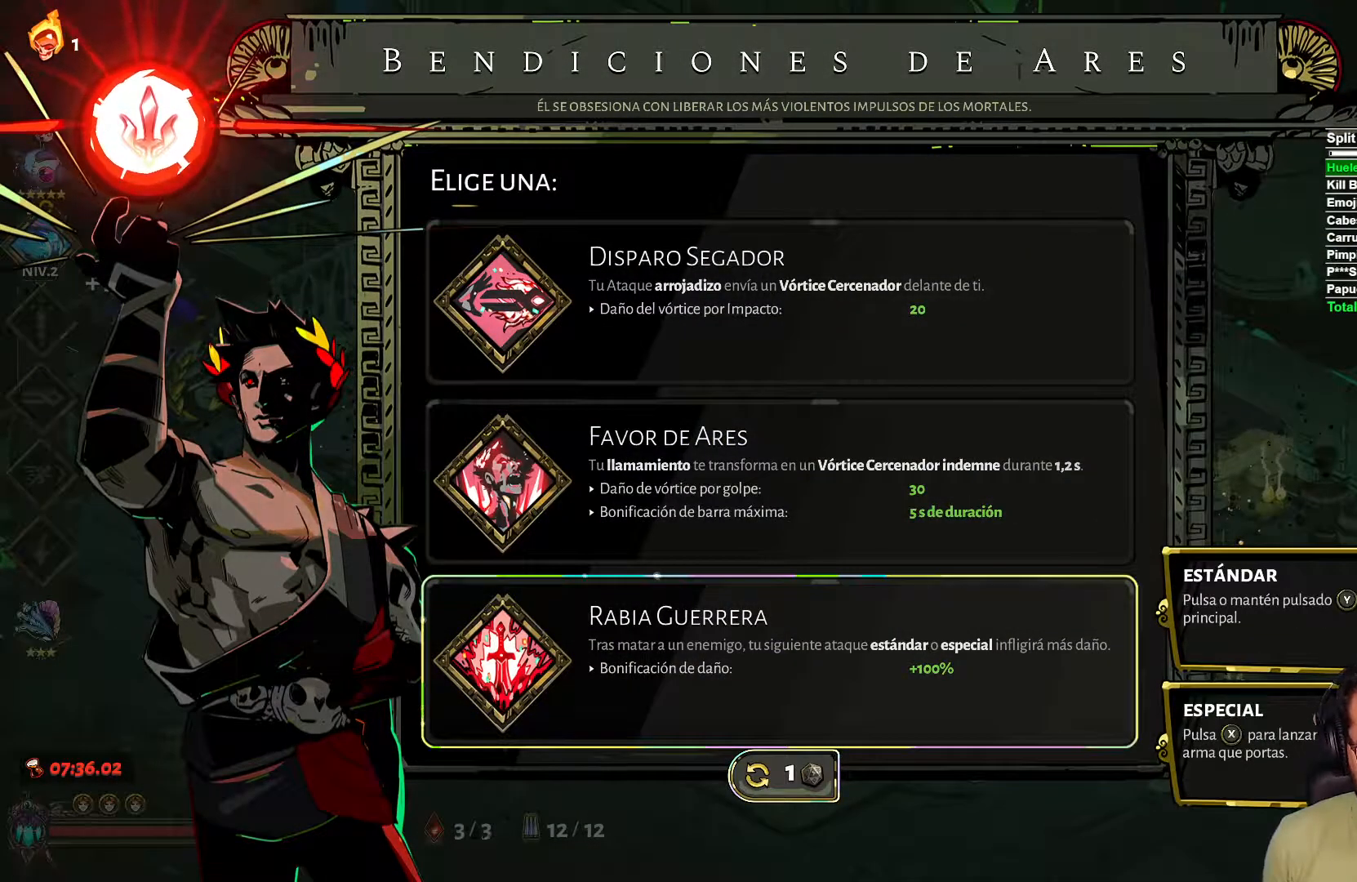
{"buttons": [], "left_stick": "center", "right_stick": "center", "events": []}
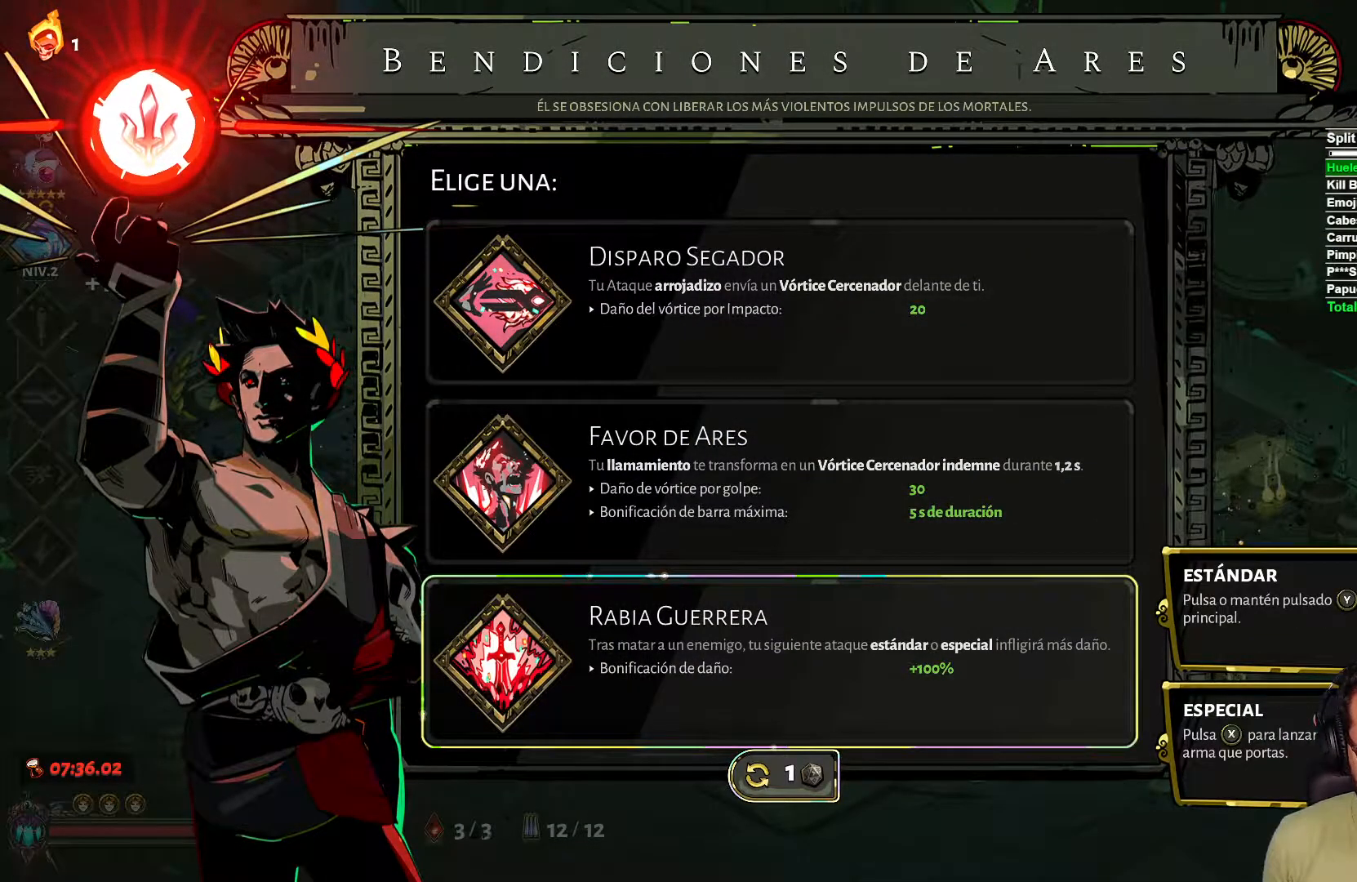
{"buttons": [], "left_stick": "center", "right_stick": "center", "events": [[333, "B", "down"], [433, "B", "up"]]}
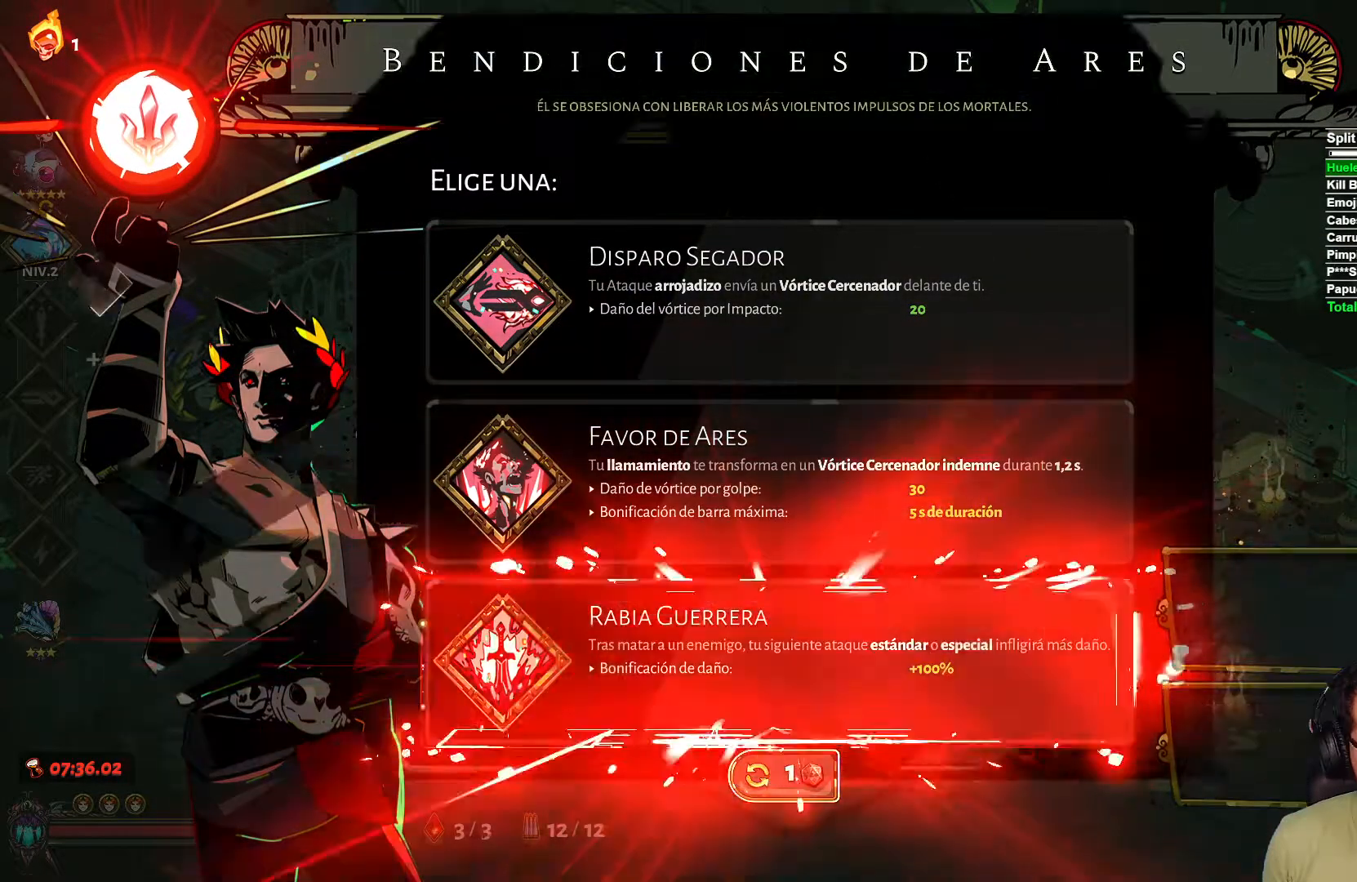
{"buttons": [], "left_stick": "center", "right_stick": "center", "events": []}
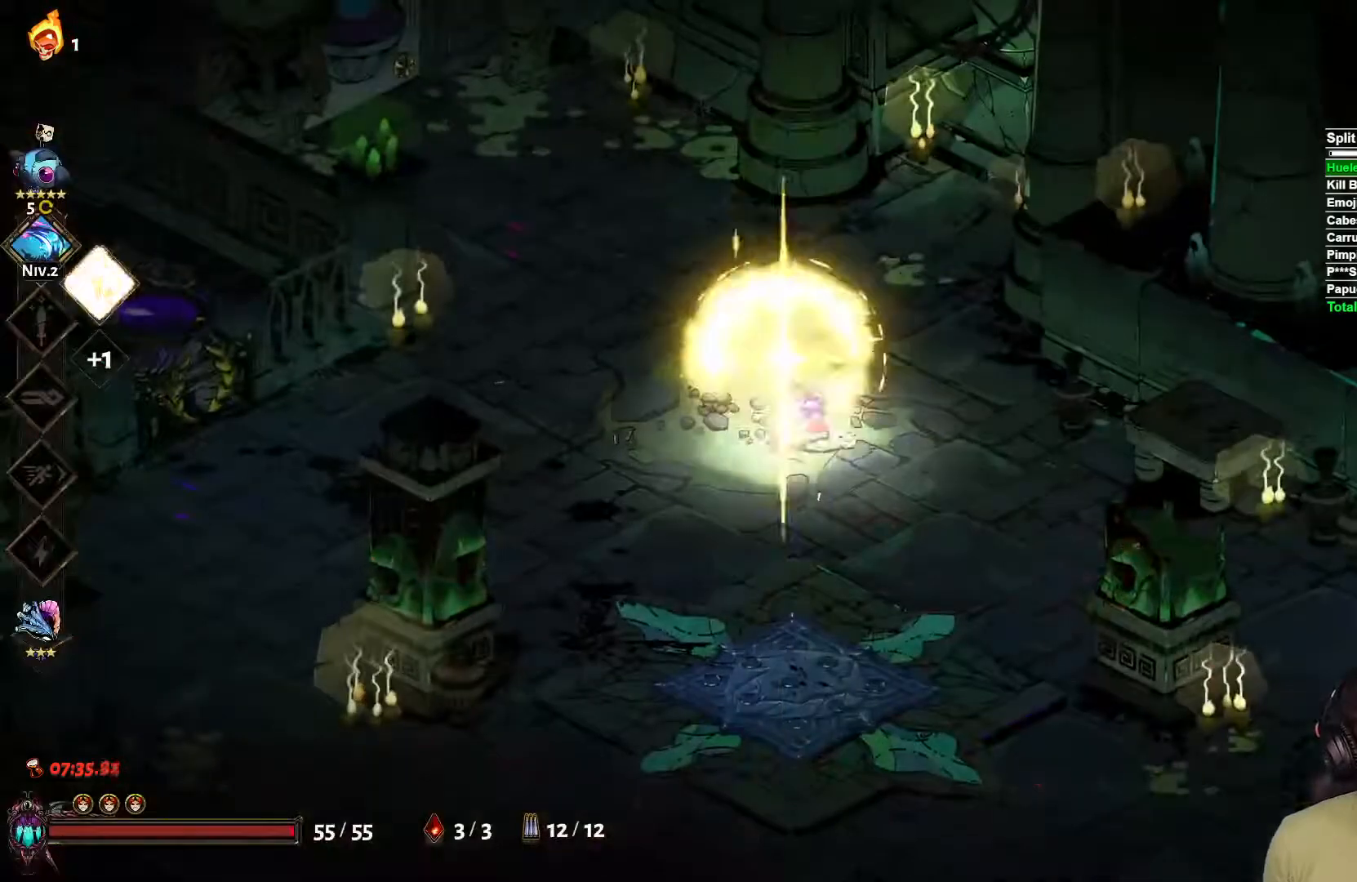
{"buttons": [], "left_stick": "center", "right_stick": "center", "events": []}
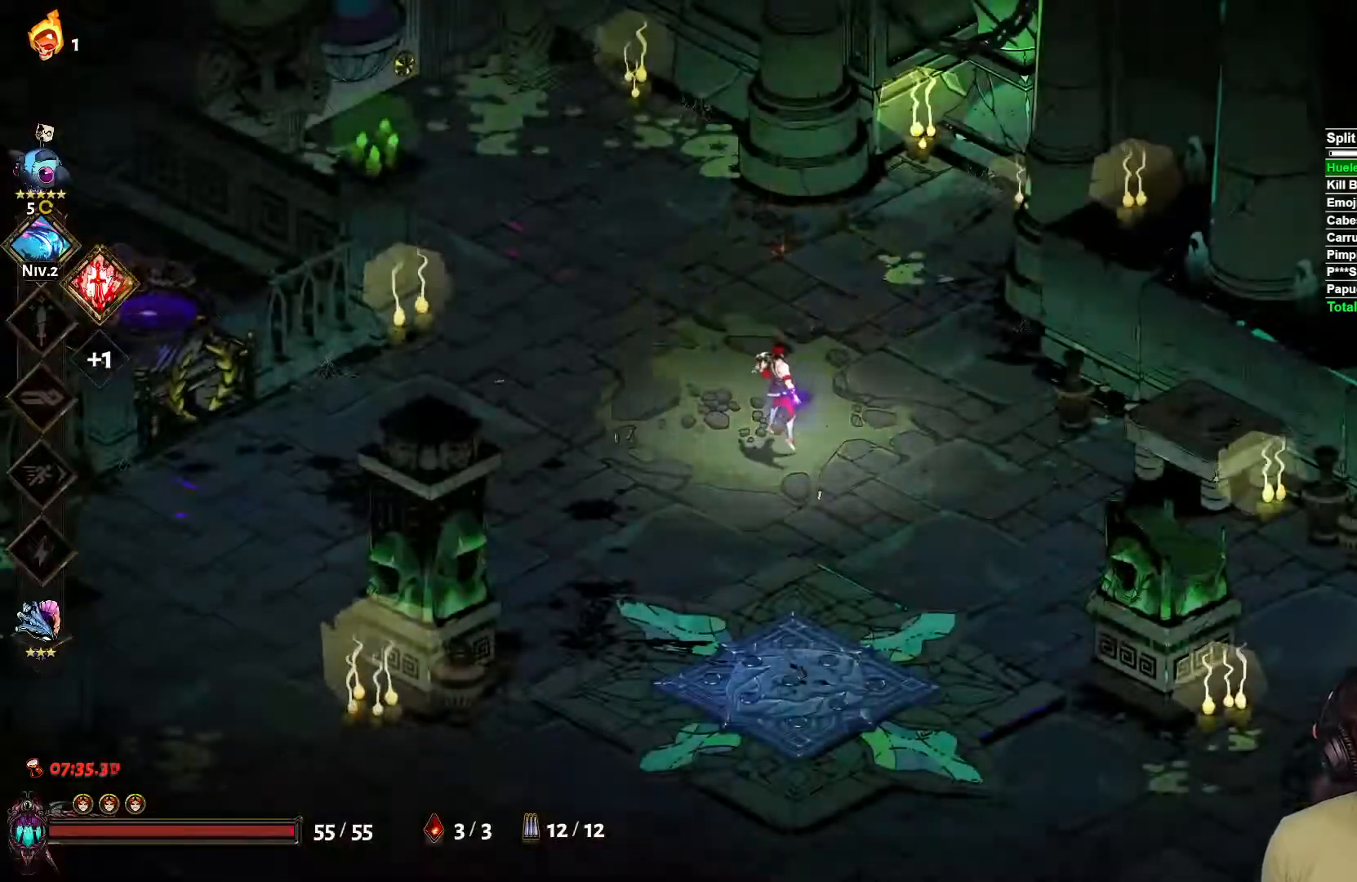
{"buttons": [], "left_stick": "center", "right_stick": "center", "events": []}
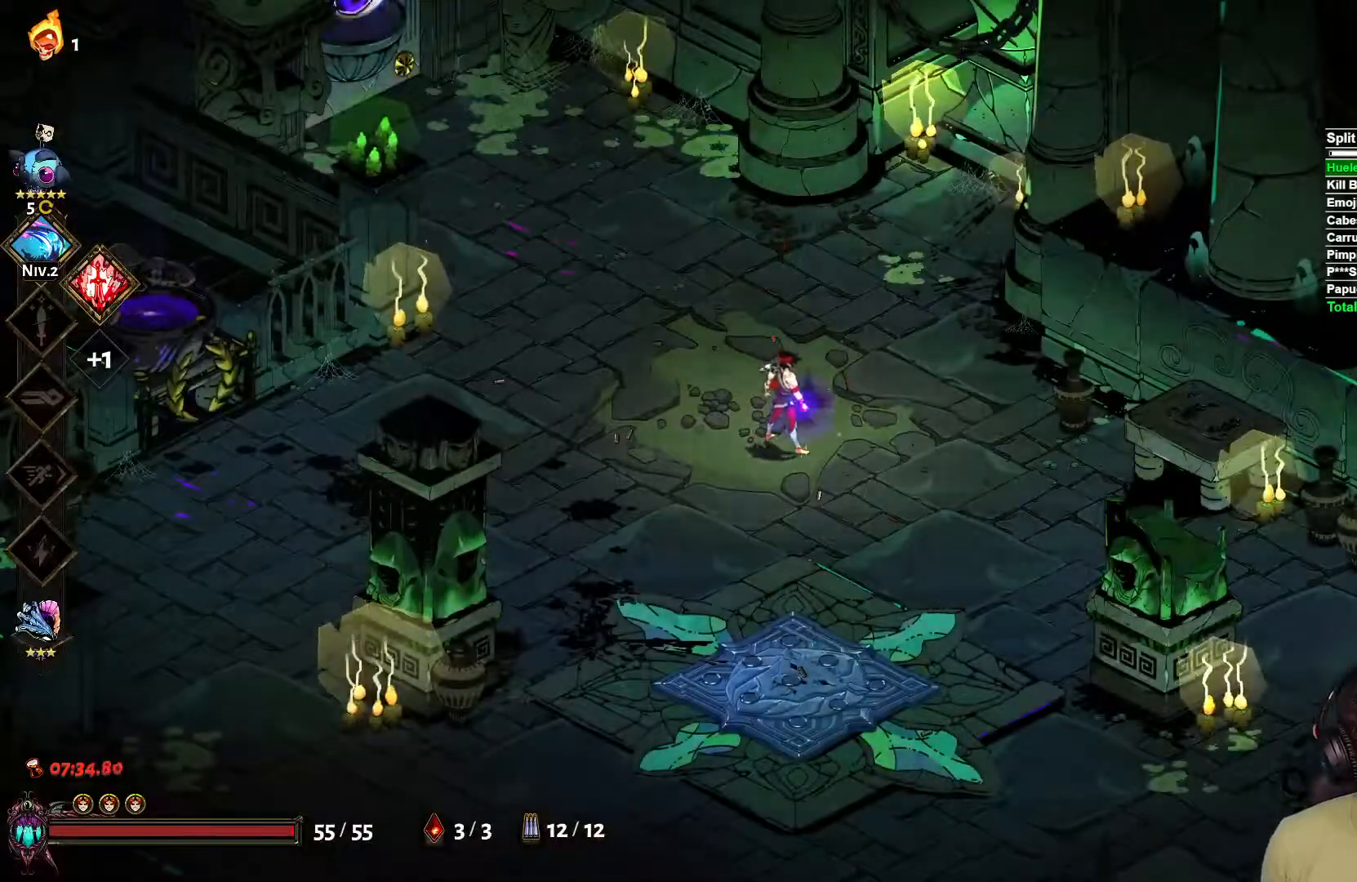
{"buttons": ["L2"], "left_stick": "up-left", "right_stick": "center", "events": [[17, "left_stick", "up-left"], [500, "L2", "down"]]}
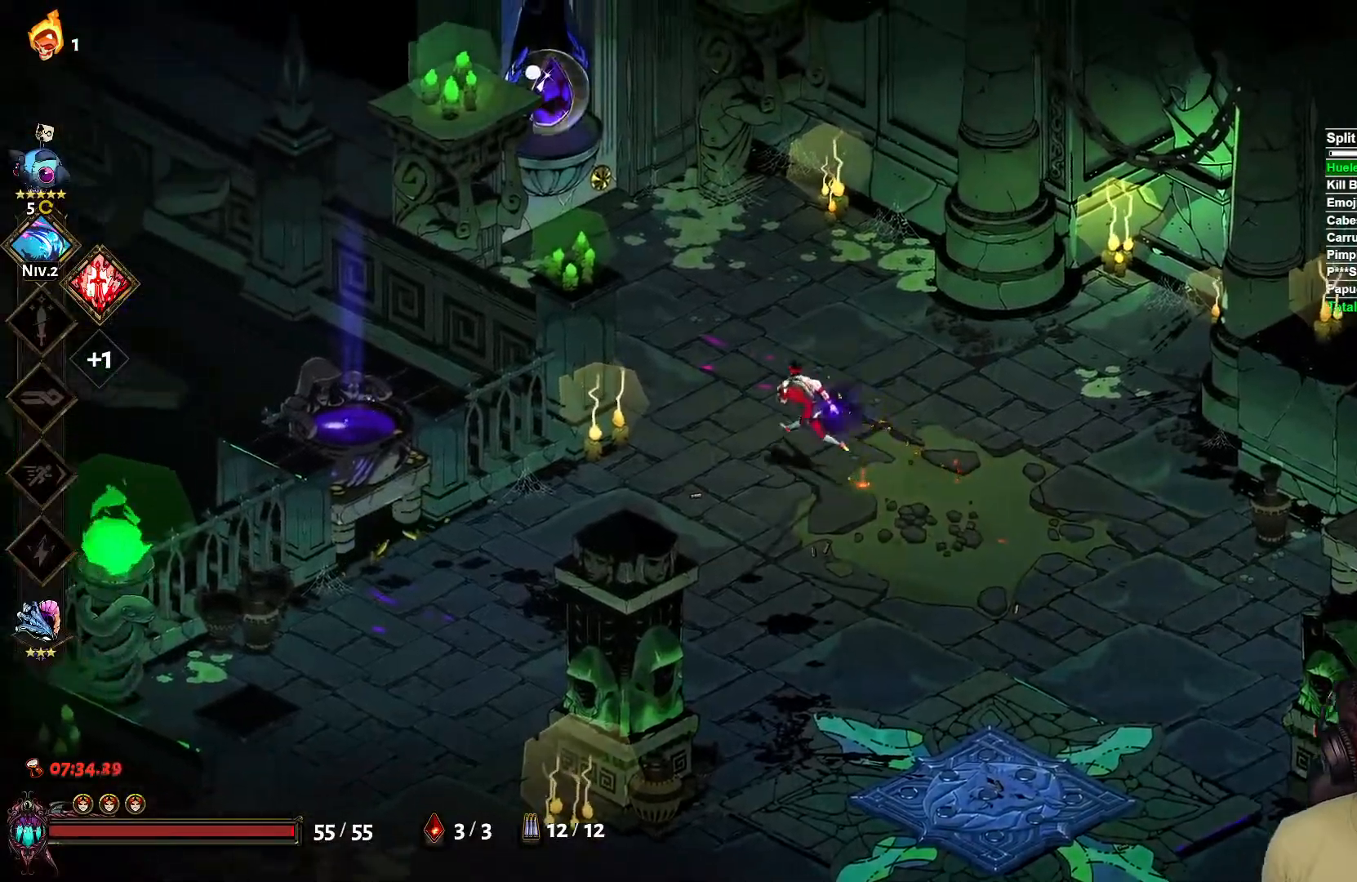
{"buttons": [], "left_stick": "up-left", "right_stick": "center", "events": [[133, "L2", "up"]]}
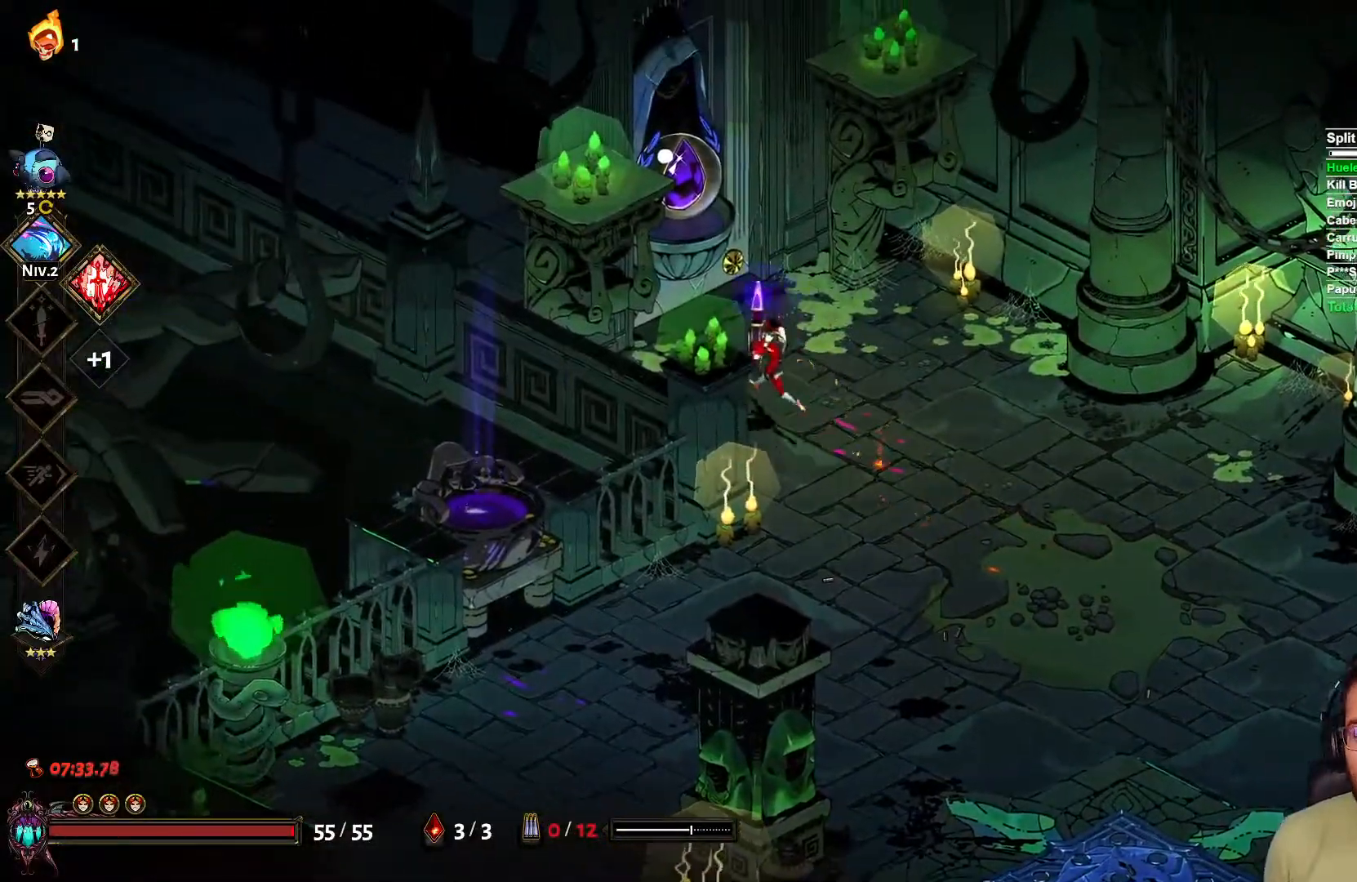
{"buttons": [], "left_stick": "center", "right_stick": "center", "events": [[317, "left_stick", "center"]]}
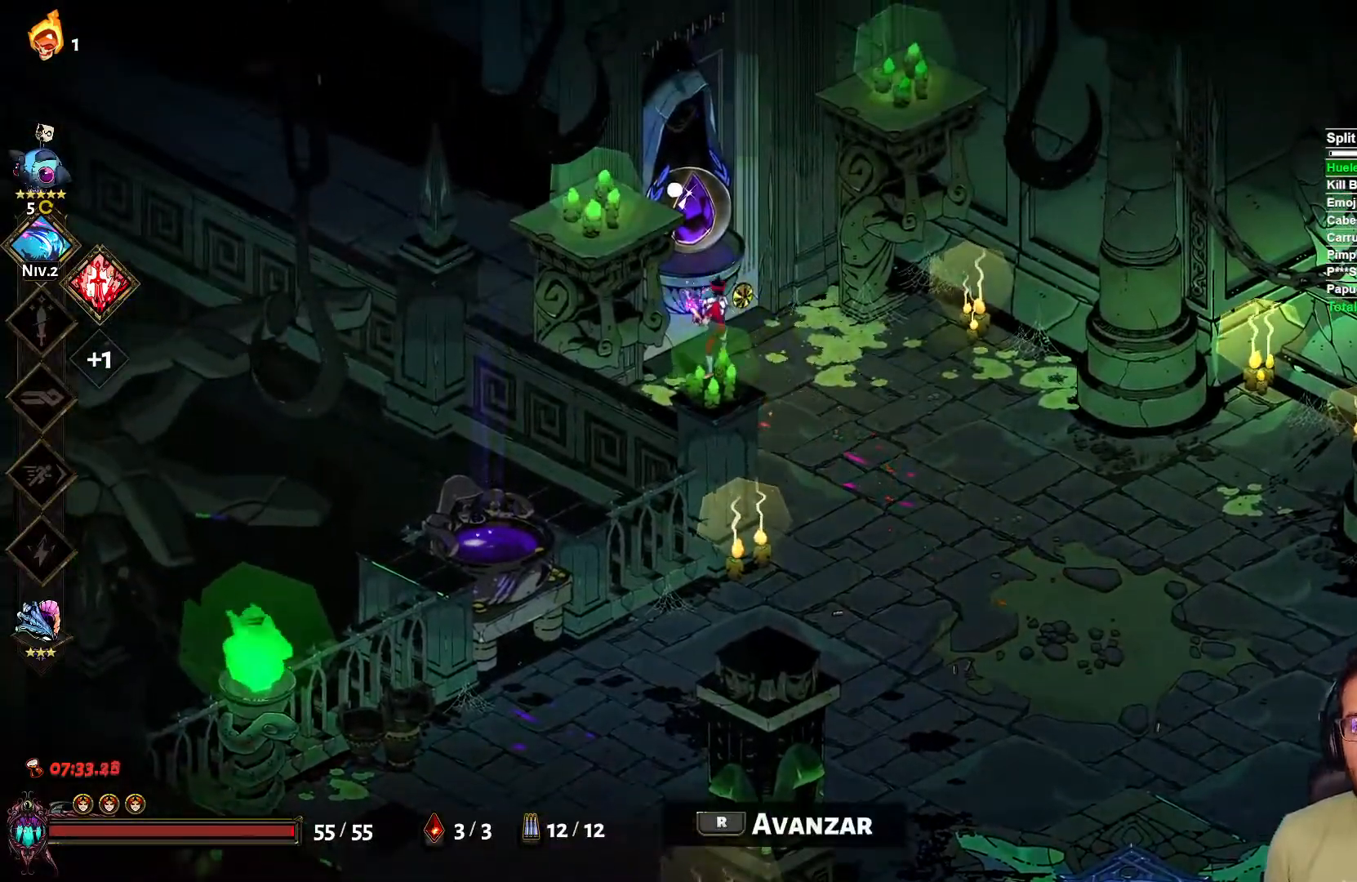
{"buttons": [], "left_stick": "down", "right_stick": "center", "events": [[83, "left_stick", "down"], [367, "A", "down"], [483, "A", "up"]]}
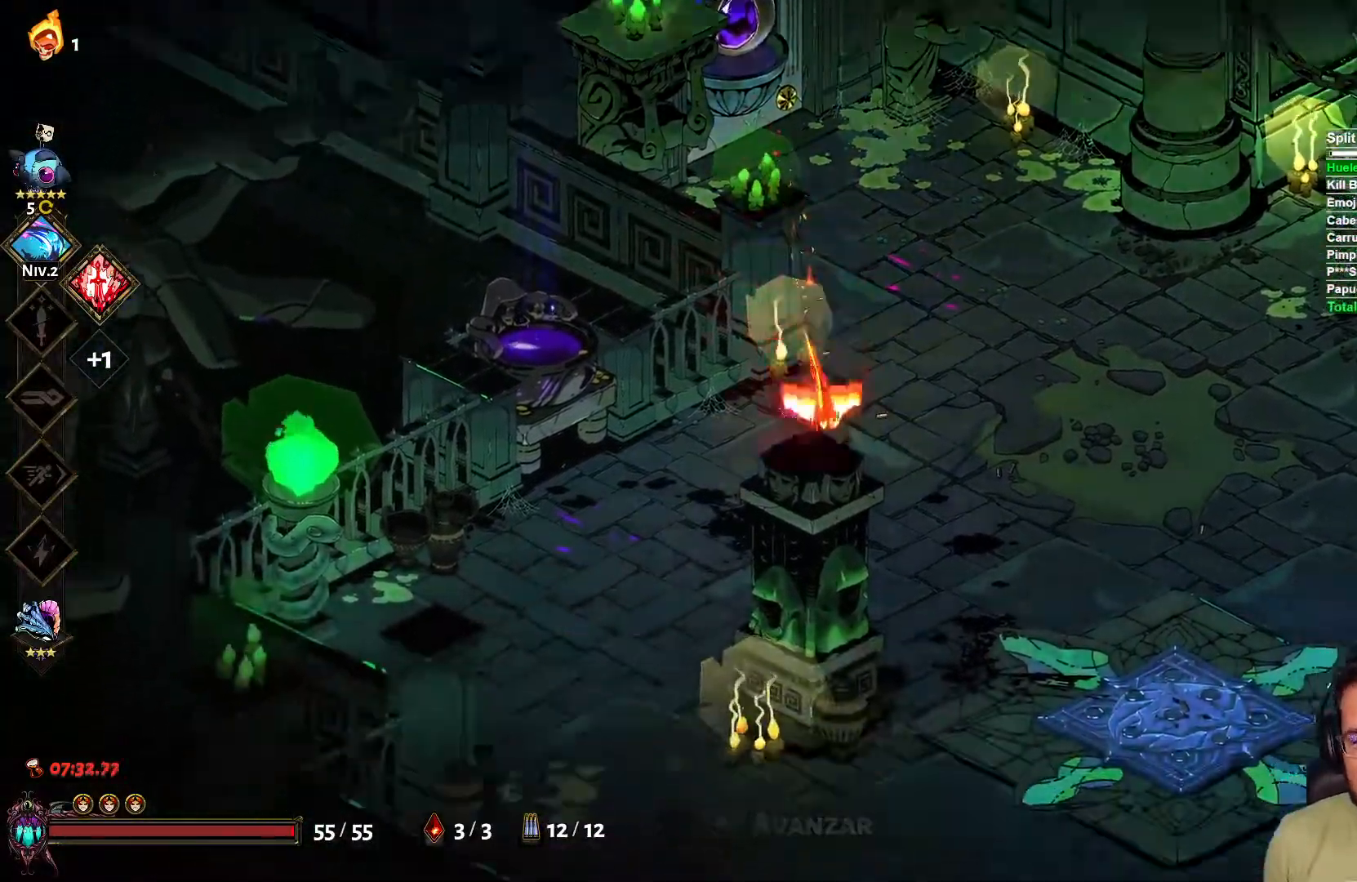
{"buttons": [], "left_stick": "left", "right_stick": "center", "events": [[100, "left_stick", "down-left"], [233, "left_stick", "left"]]}
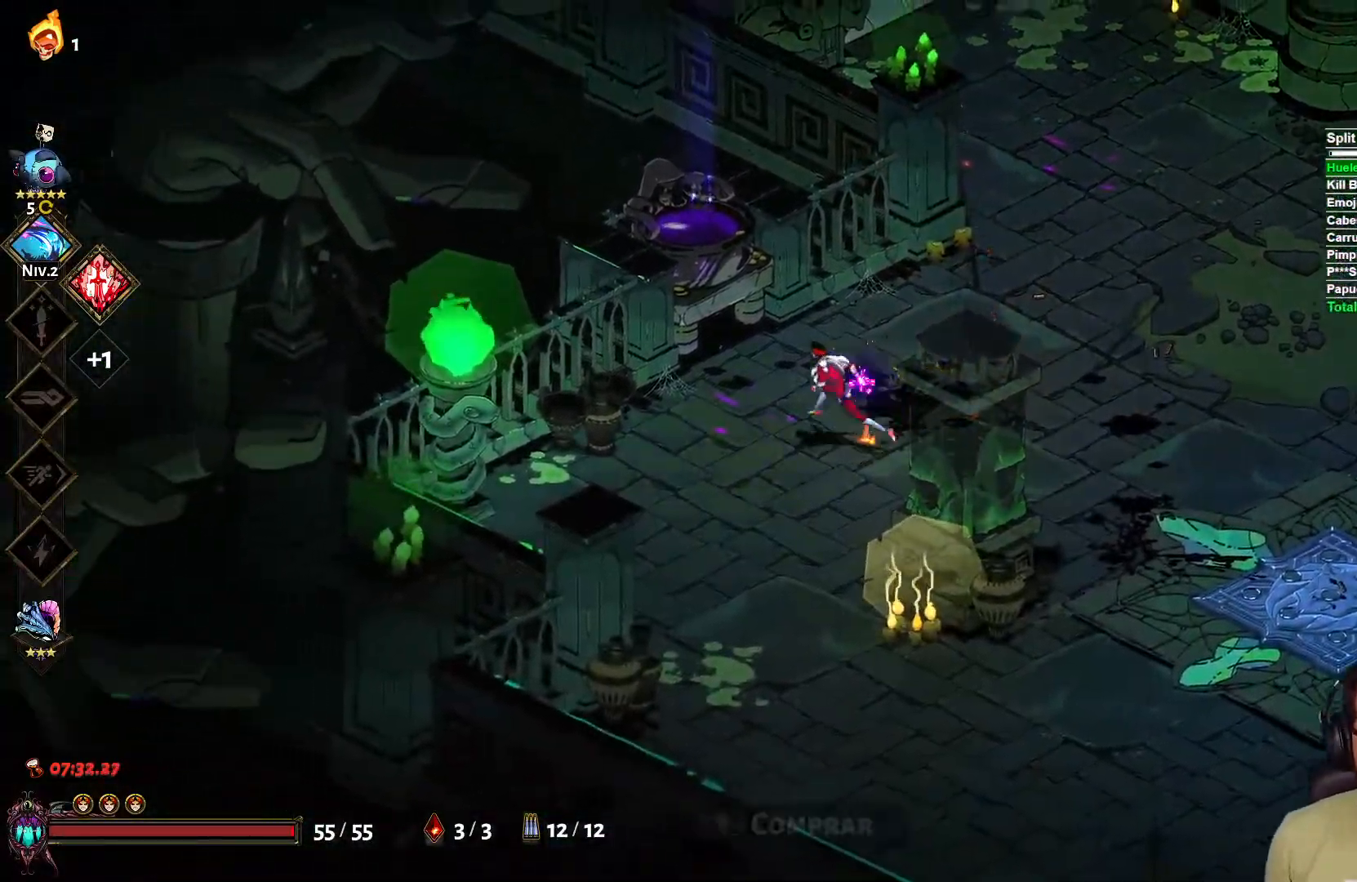
{"buttons": ["R1"], "left_stick": "center", "right_stick": "center", "events": [[217, "left_stick", "up-left"], [400, "left_stick", "center"], [500, "R1", "down"]]}
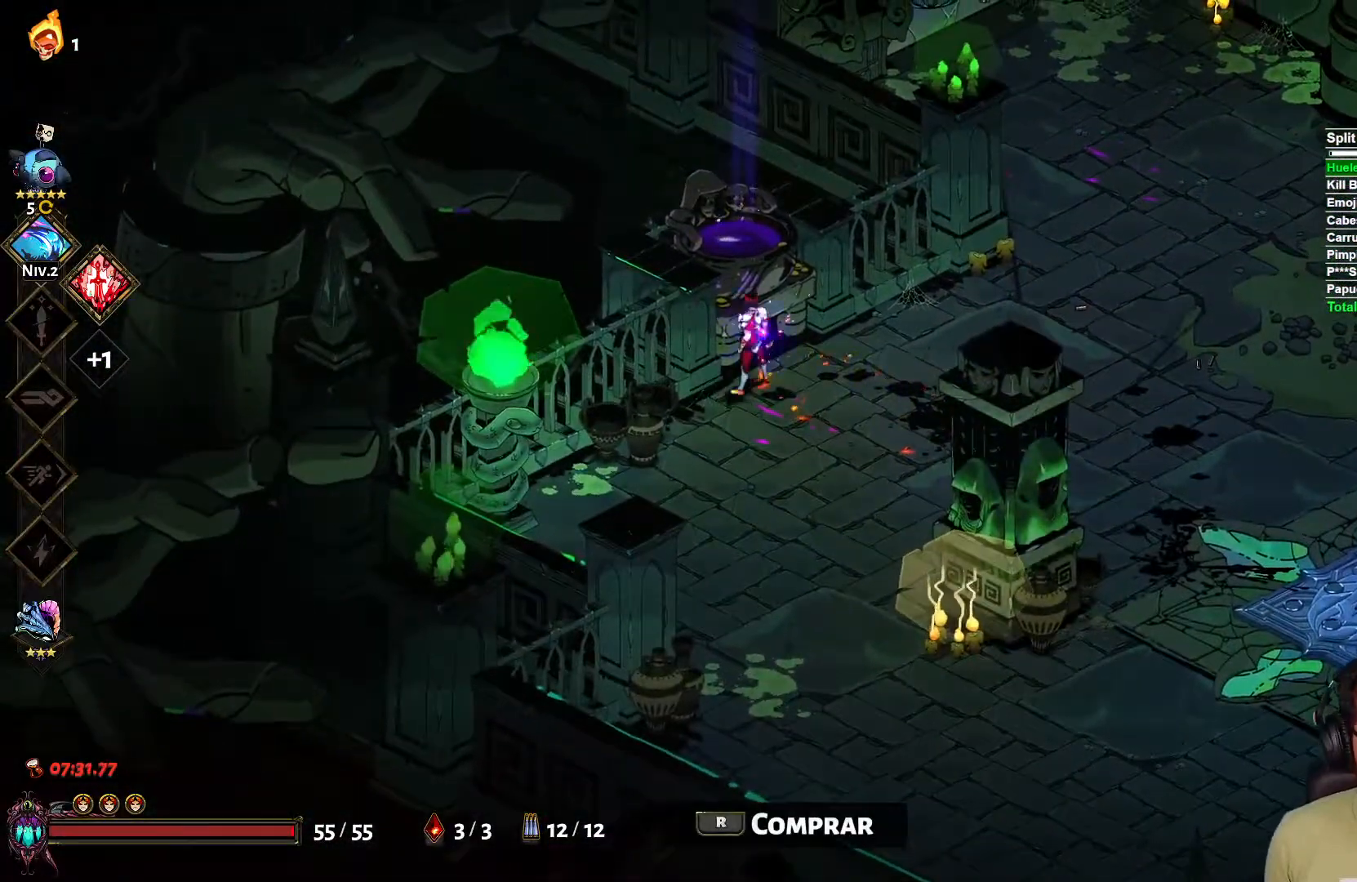
{"buttons": [], "left_stick": "center", "right_stick": "center", "events": [[133, "R1", "up"]]}
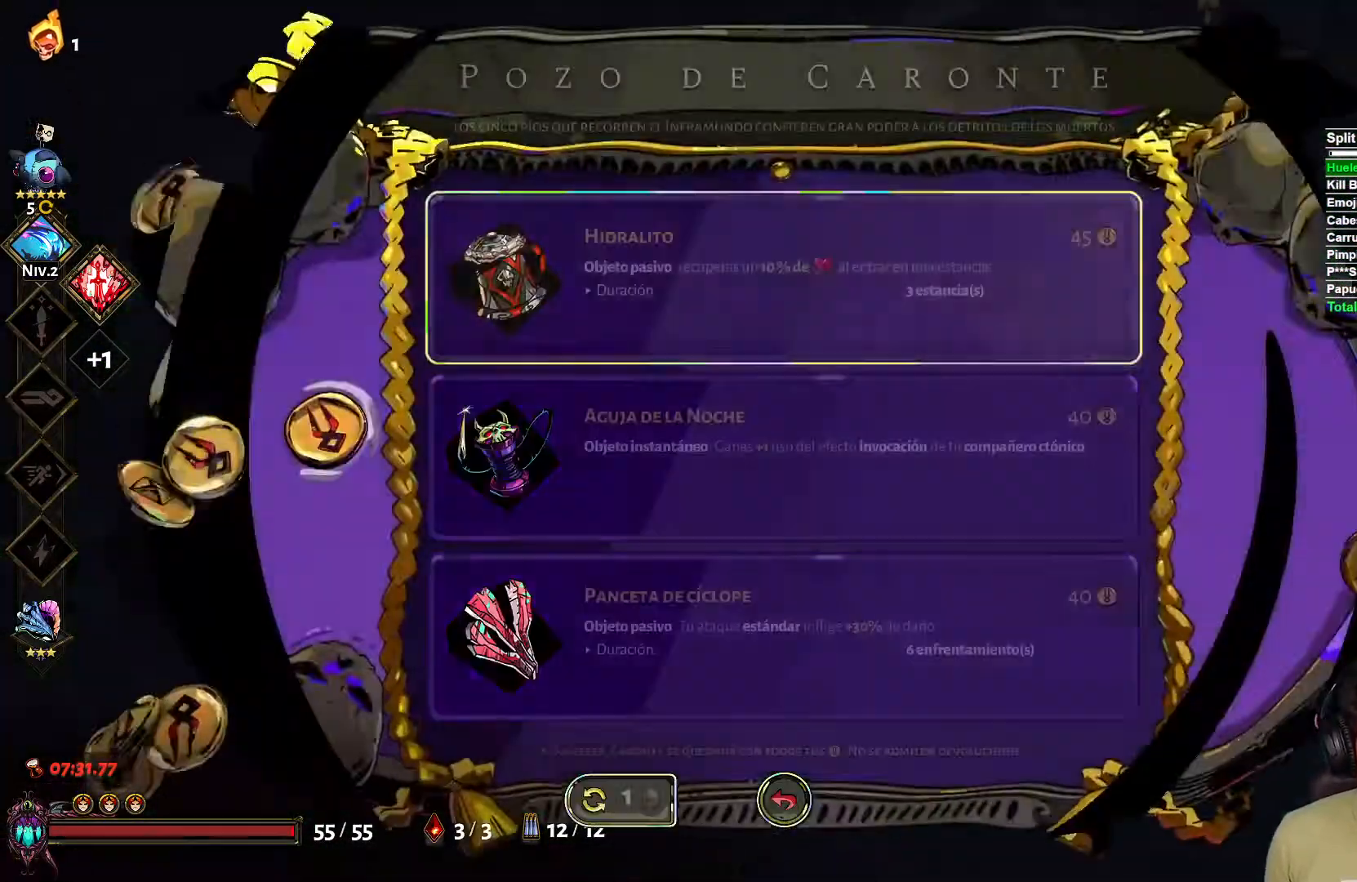
{"buttons": [], "left_stick": "center", "right_stick": "center", "events": []}
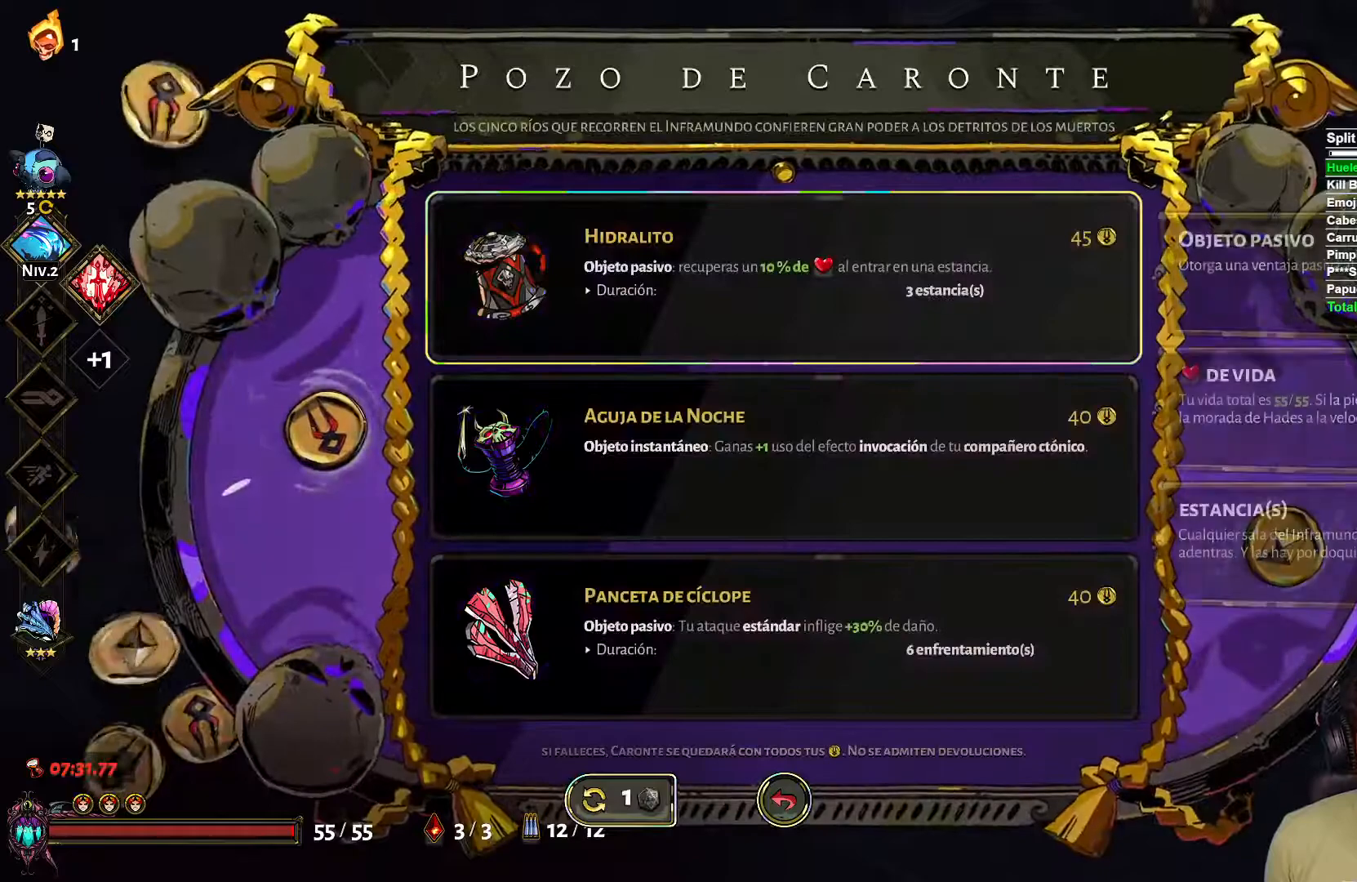
{"buttons": [], "left_stick": "center", "right_stick": "center", "events": []}
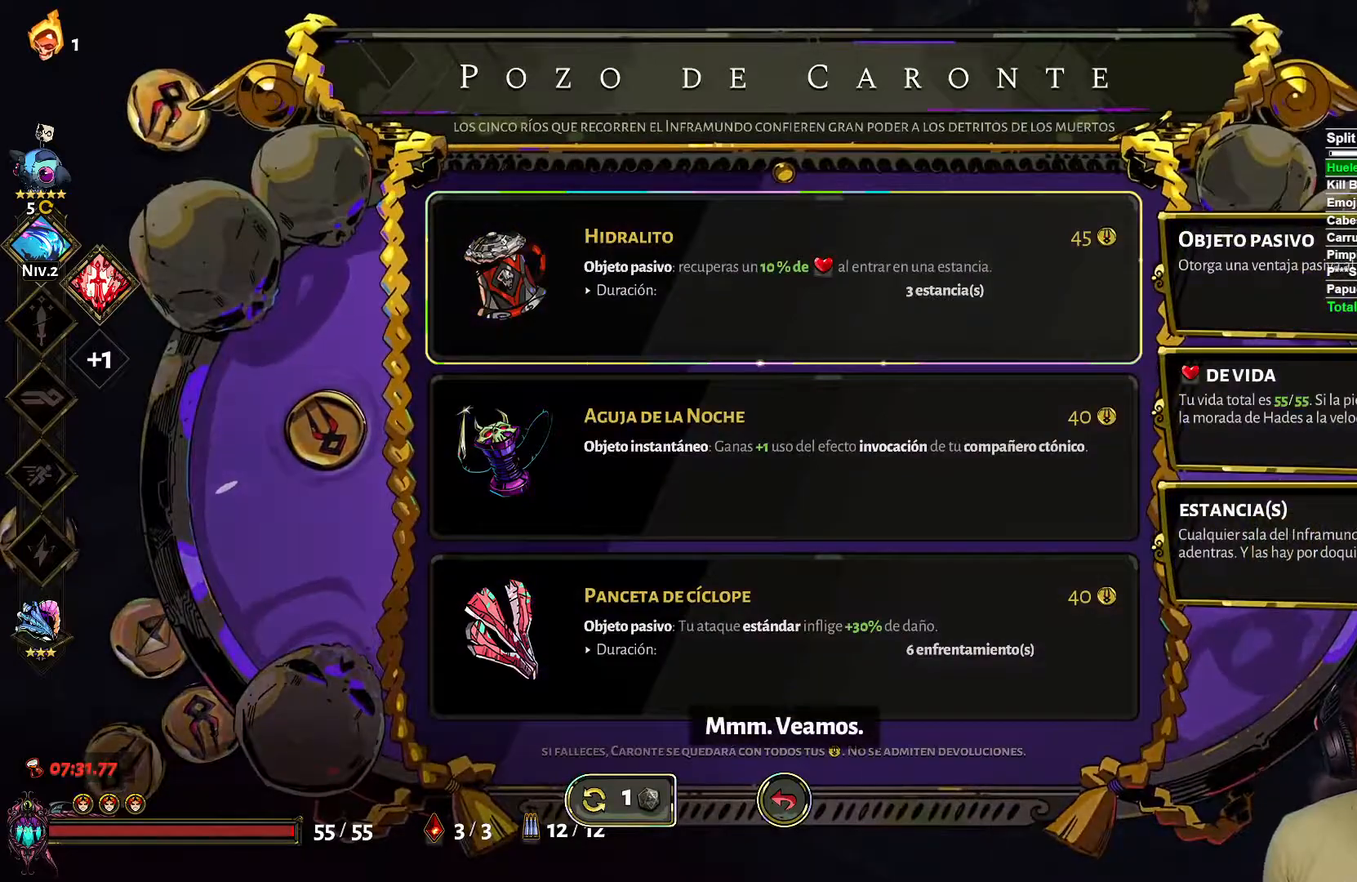
{"buttons": [], "left_stick": "center", "right_stick": "center", "events": []}